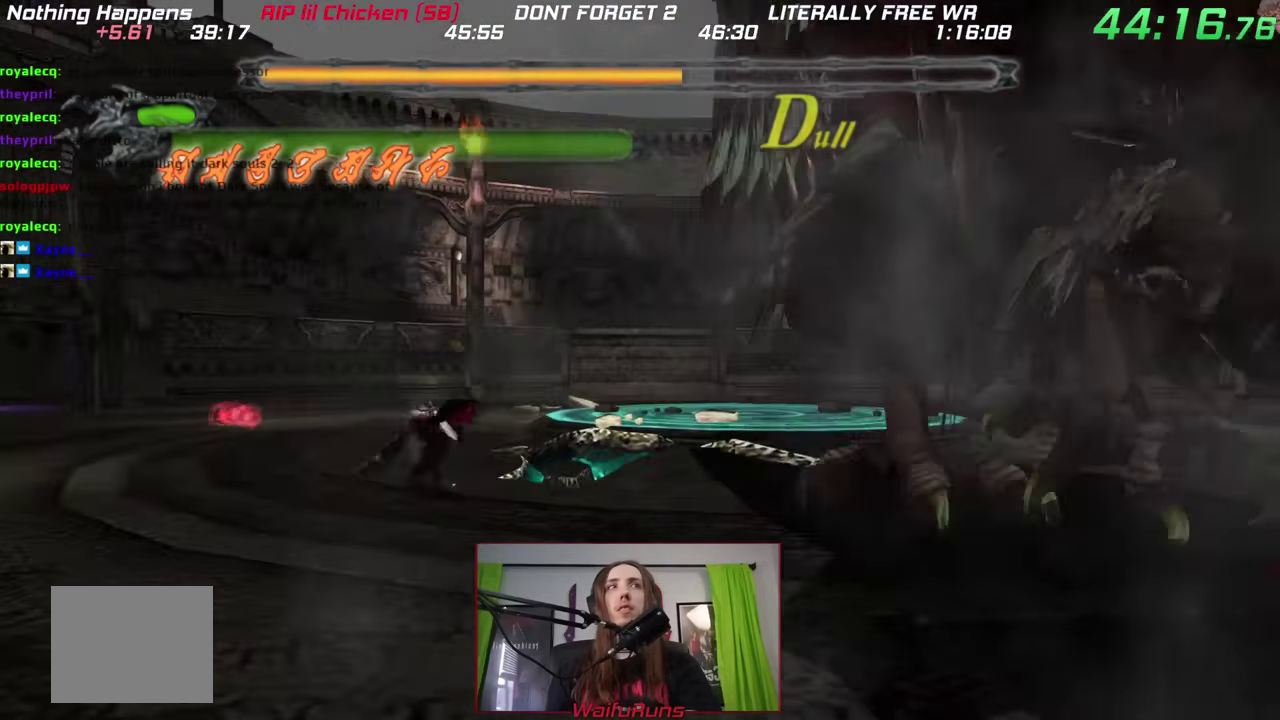
Gameplay with a controller (Nintendo layout); each line is a JSON object with the inputs held at the frame after it. This overlay highlights the sticks when they move; stick clicks (L3 R3) are not distinguishable. Not read: DPAD_UP HOME L3 R1 R3 SELECT.
{"buttons": [], "left_stick": "up", "right_stick": "center"}
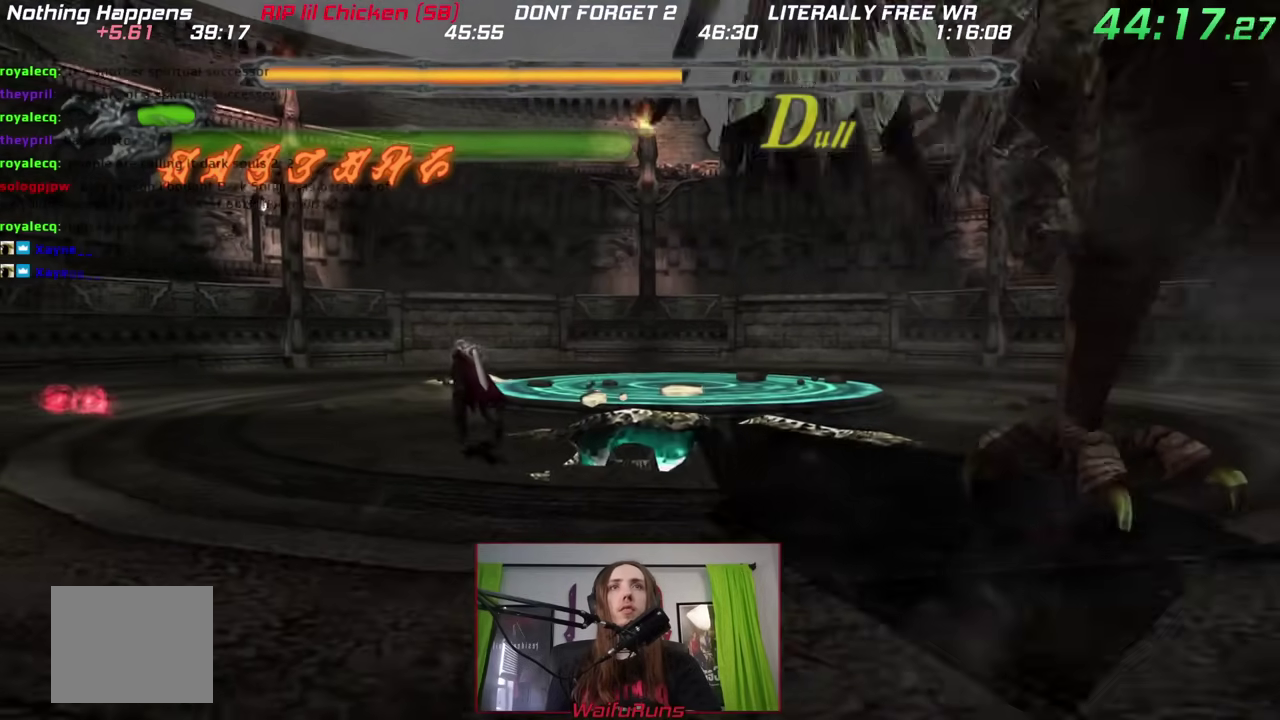
{"buttons": [], "left_stick": "left", "right_stick": "center"}
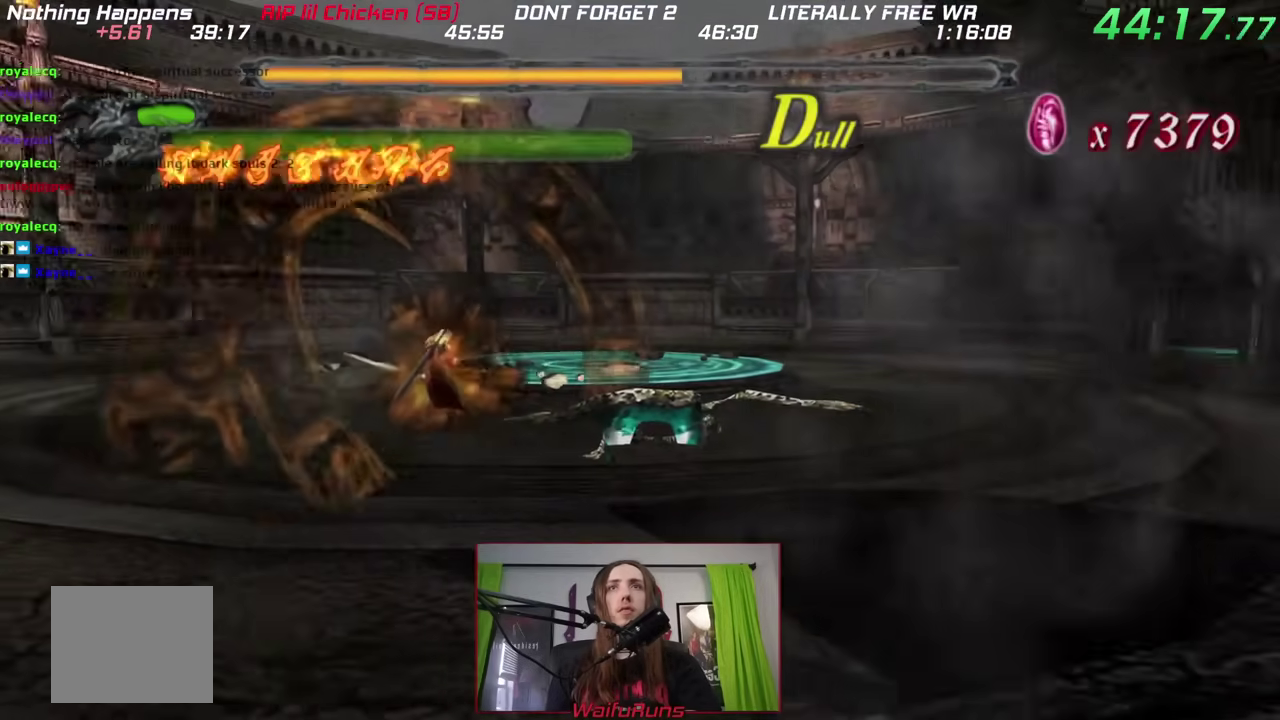
{"buttons": ["X"], "left_stick": "down-left", "right_stick": "center"}
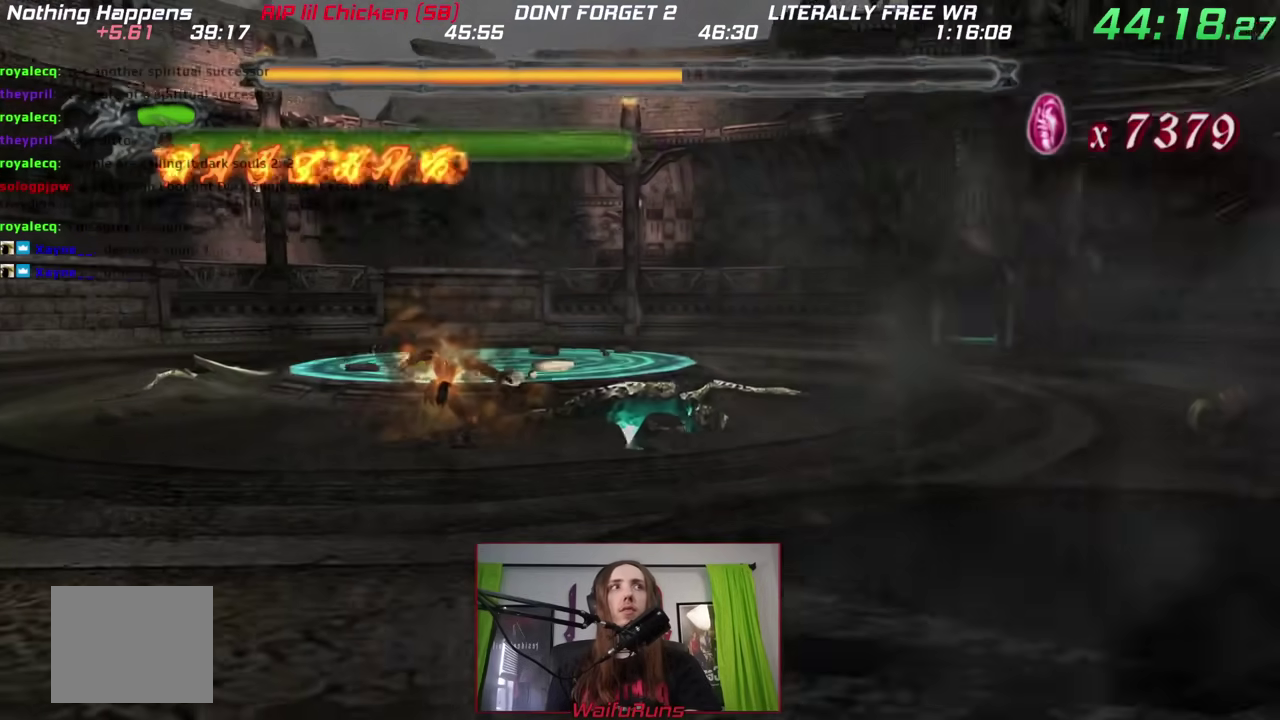
{"buttons": ["X"], "left_stick": "down-left", "right_stick": "center"}
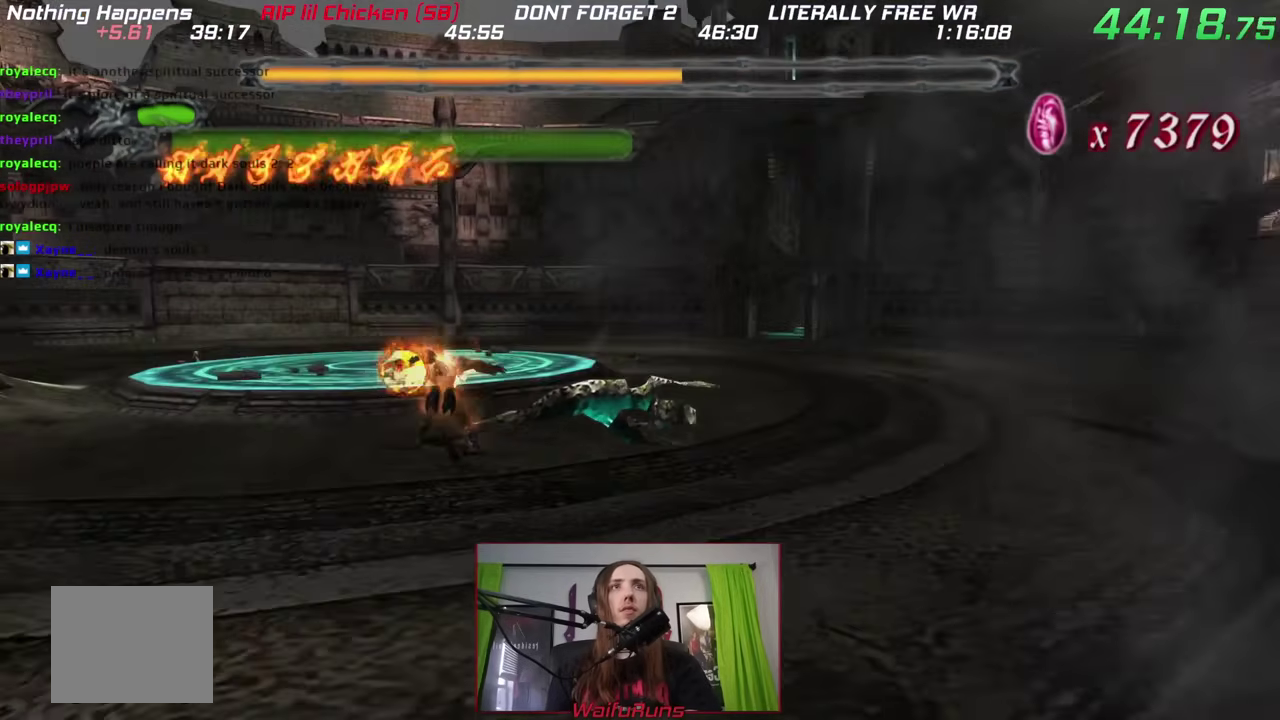
{"buttons": ["X"], "left_stick": "down-left", "right_stick": "center"}
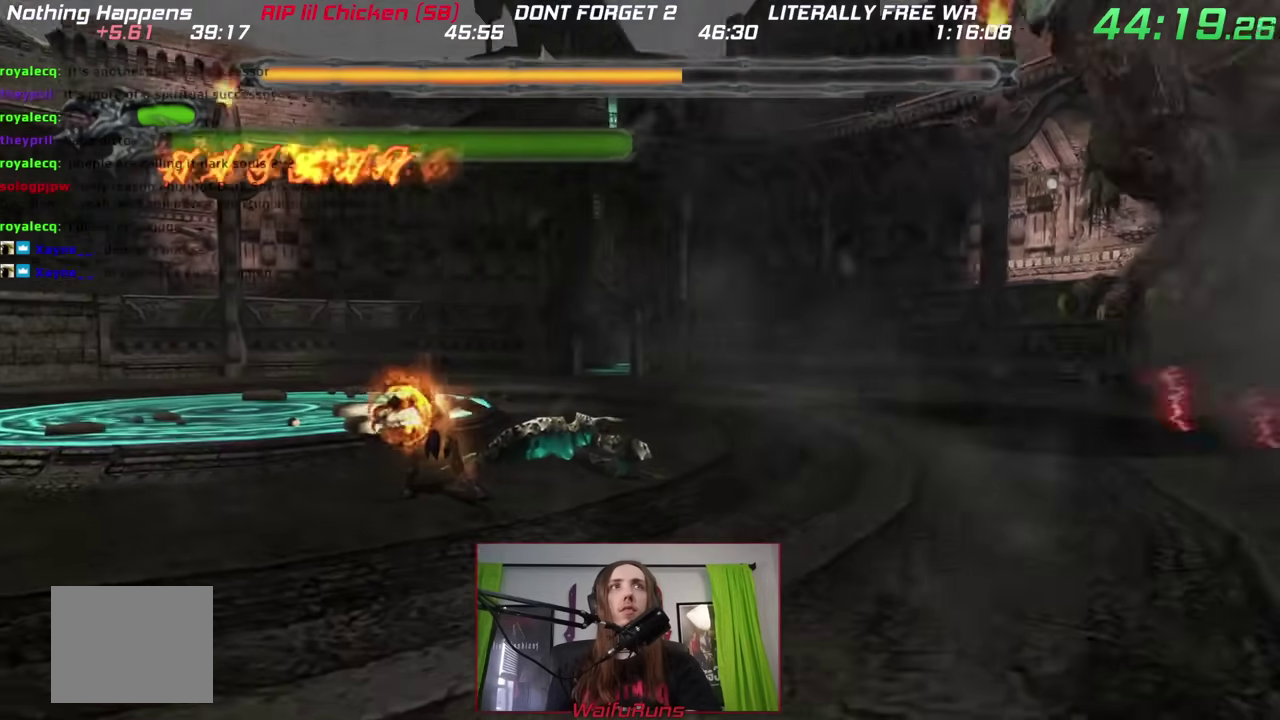
{"buttons": ["X"], "left_stick": "down-left", "right_stick": "center"}
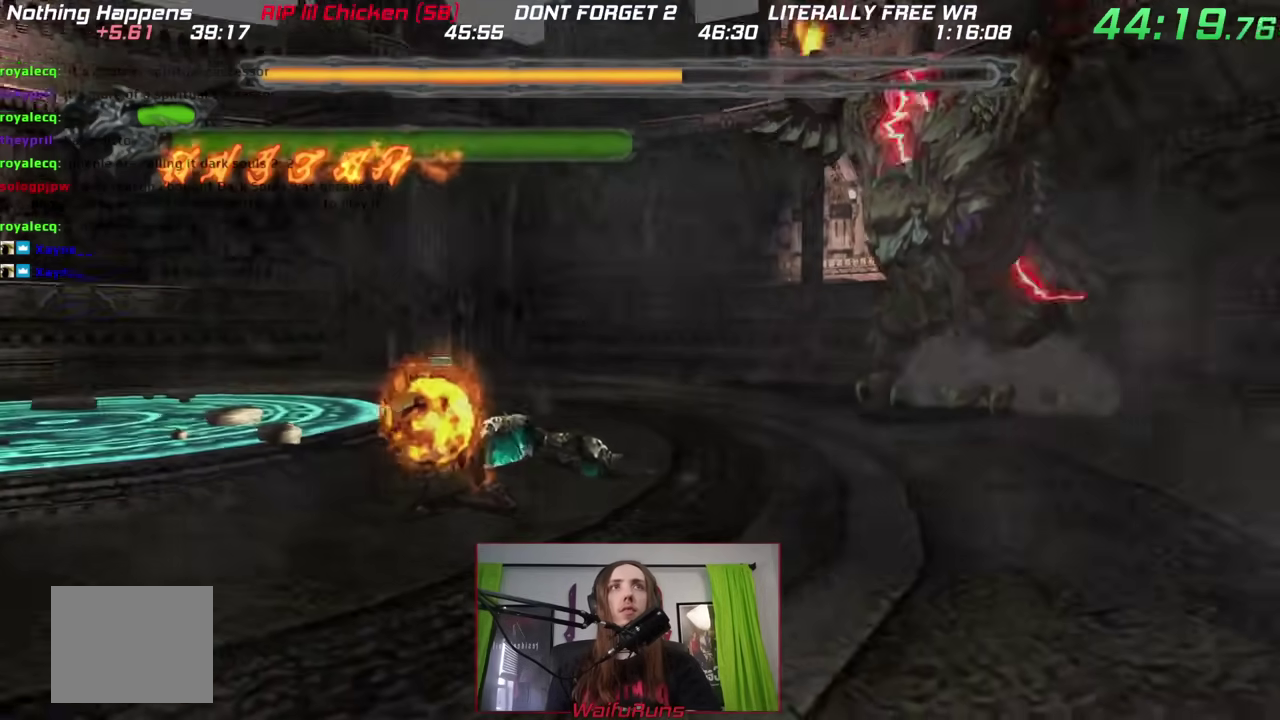
{"buttons": ["X"], "left_stick": "down-left", "right_stick": "center"}
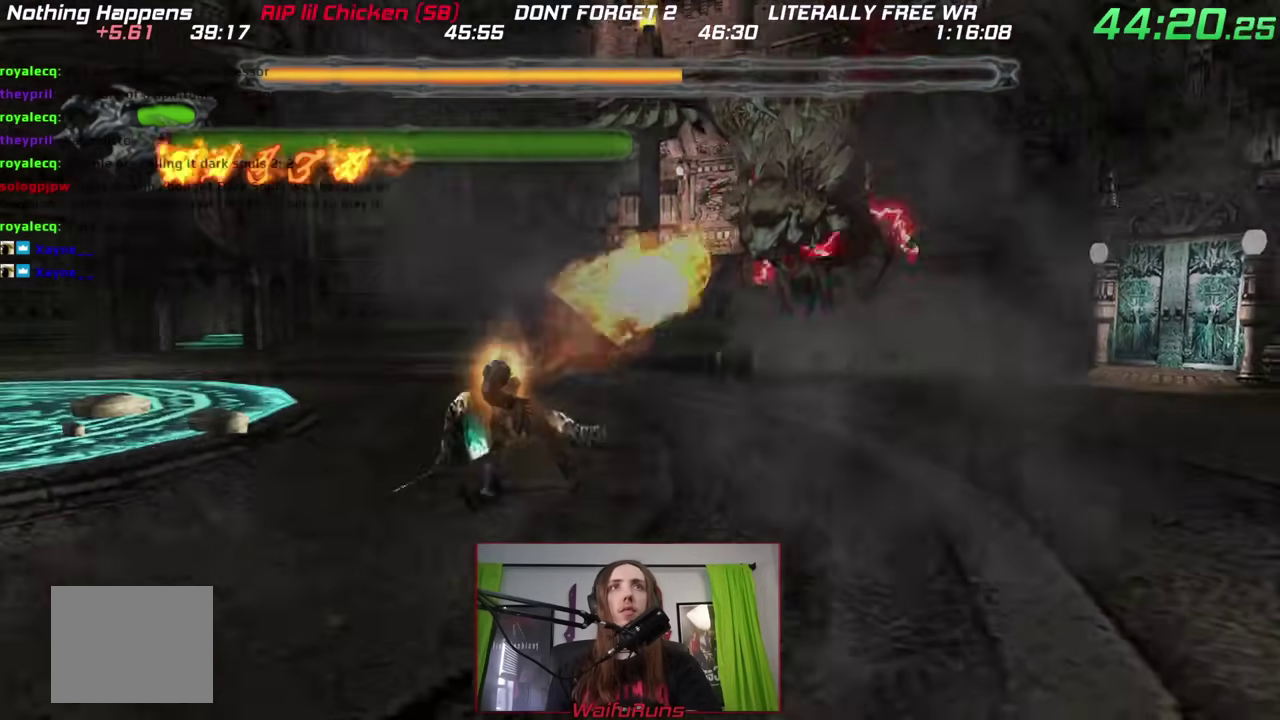
{"buttons": [], "left_stick": "center", "right_stick": "center"}
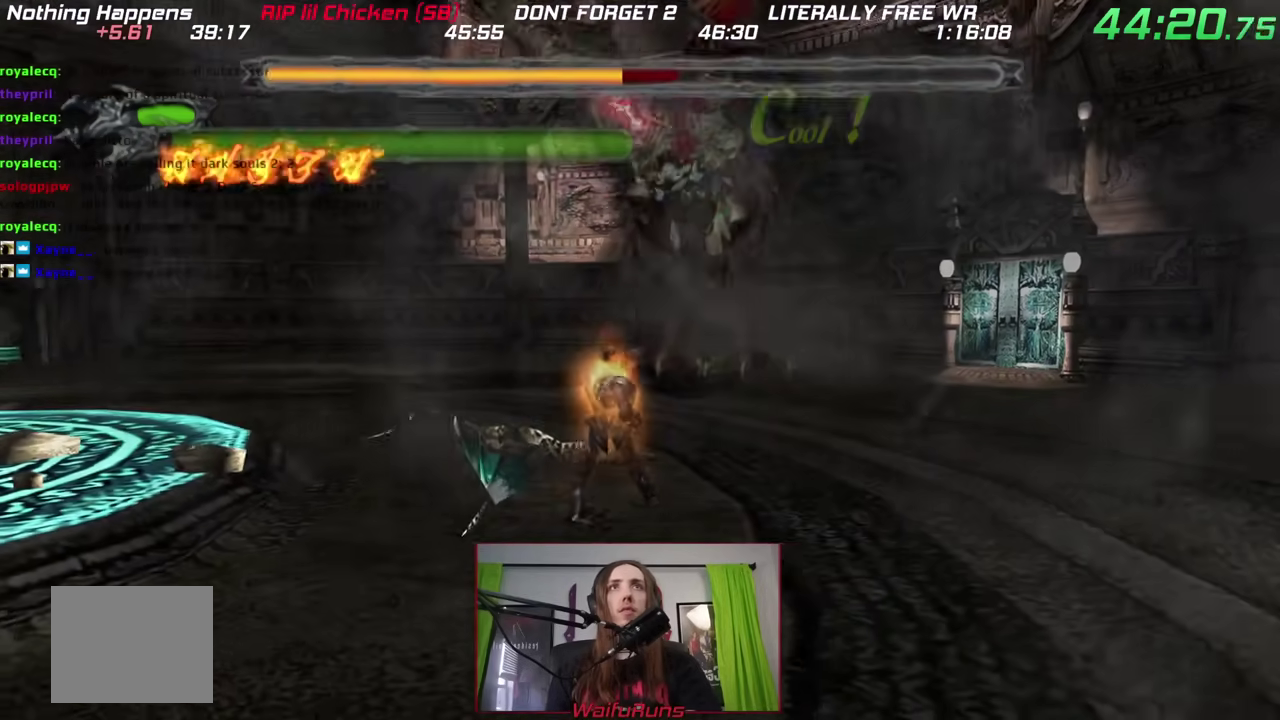
{"buttons": [], "left_stick": "down-left", "right_stick": "center"}